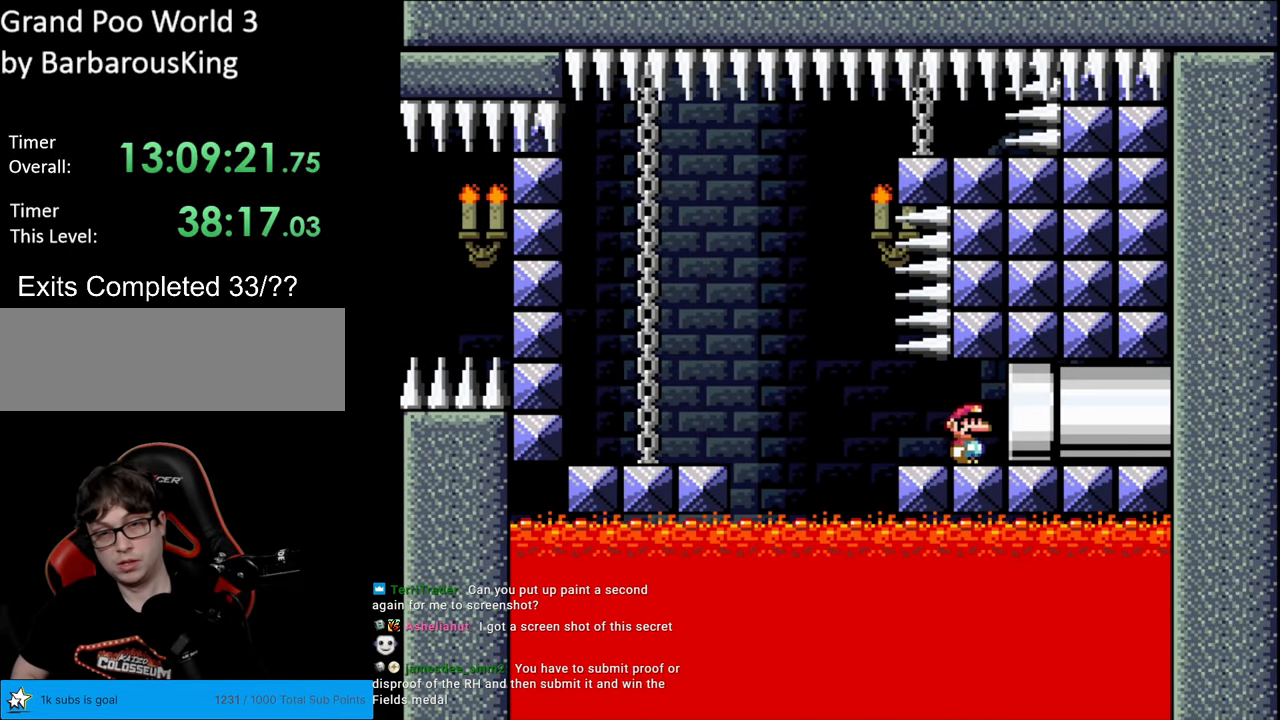
Gameplay with a controller (Nintendo layout); each line is a JSON object with the inputs held at the frame after it. "events" lists button and stick changes between this image and that frame as [ms after this image, input, new state], when the widget could be followed in between. Not read: L3 R3.
{"buttons": [], "events": [[17, "B", "up"], [267, "Y", "up"], [333, "DPAD_RIGHT", "up"]]}
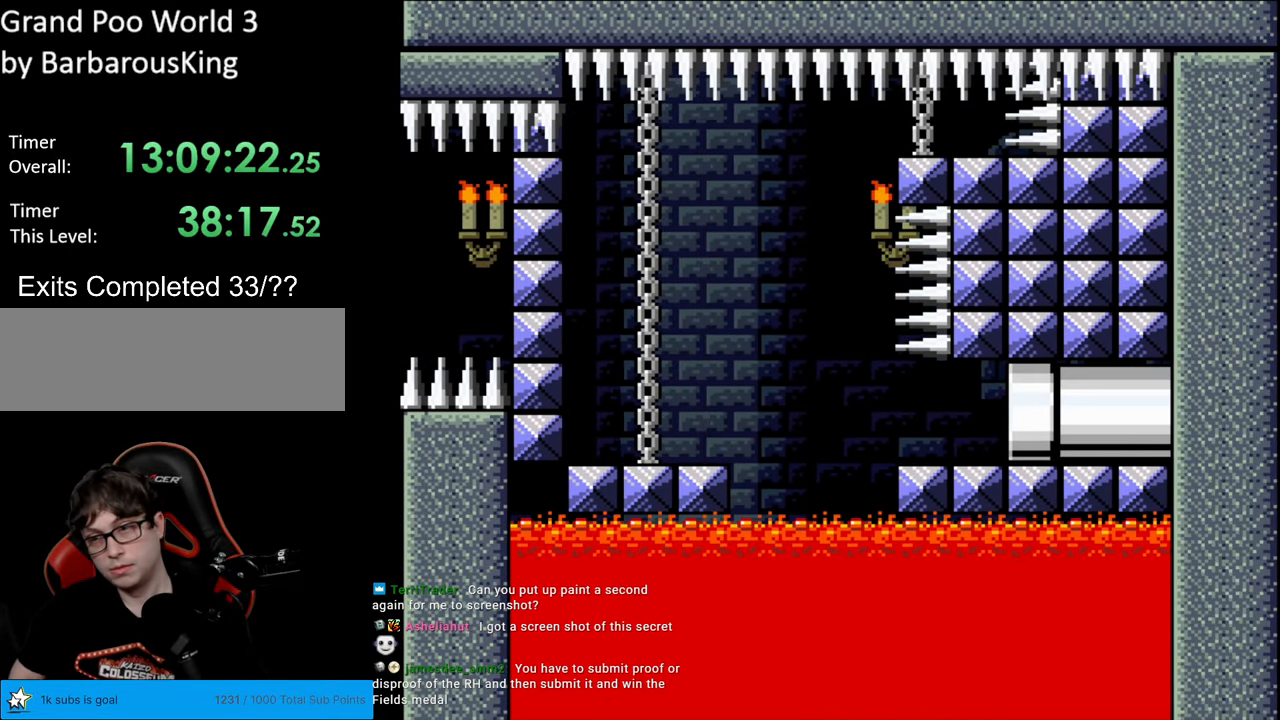
{"buttons": [], "events": []}
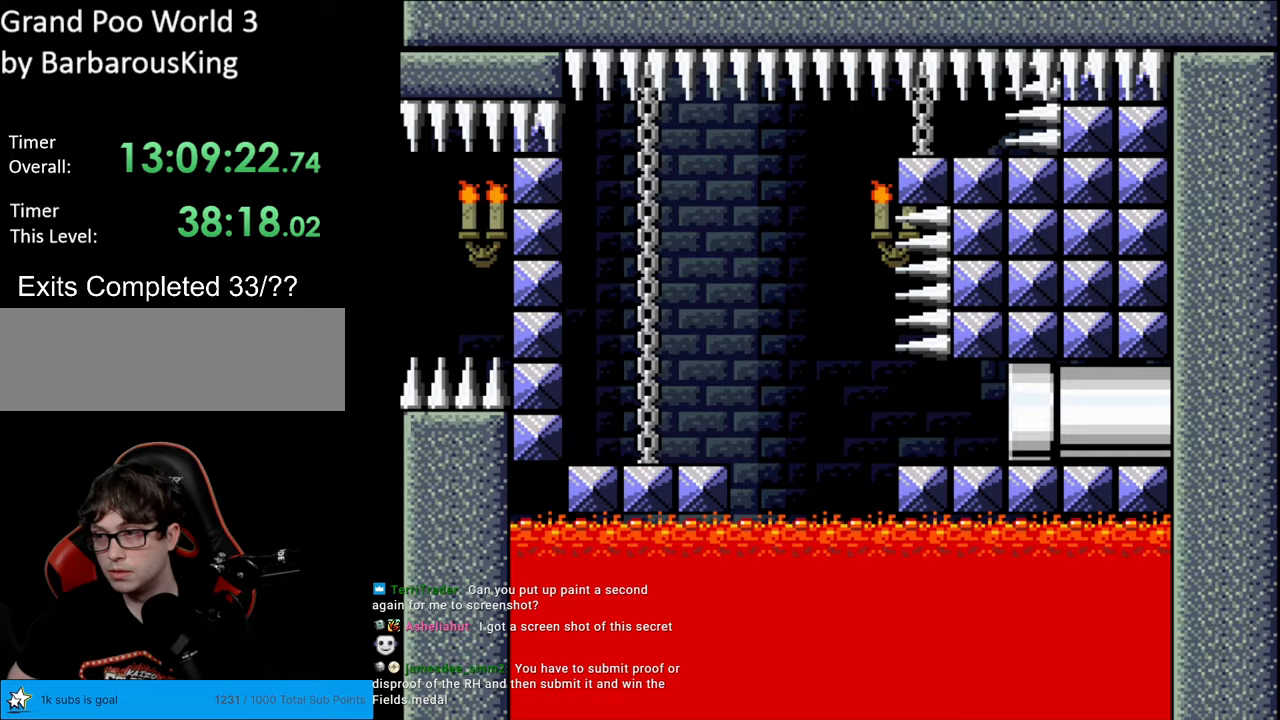
{"buttons": [], "events": []}
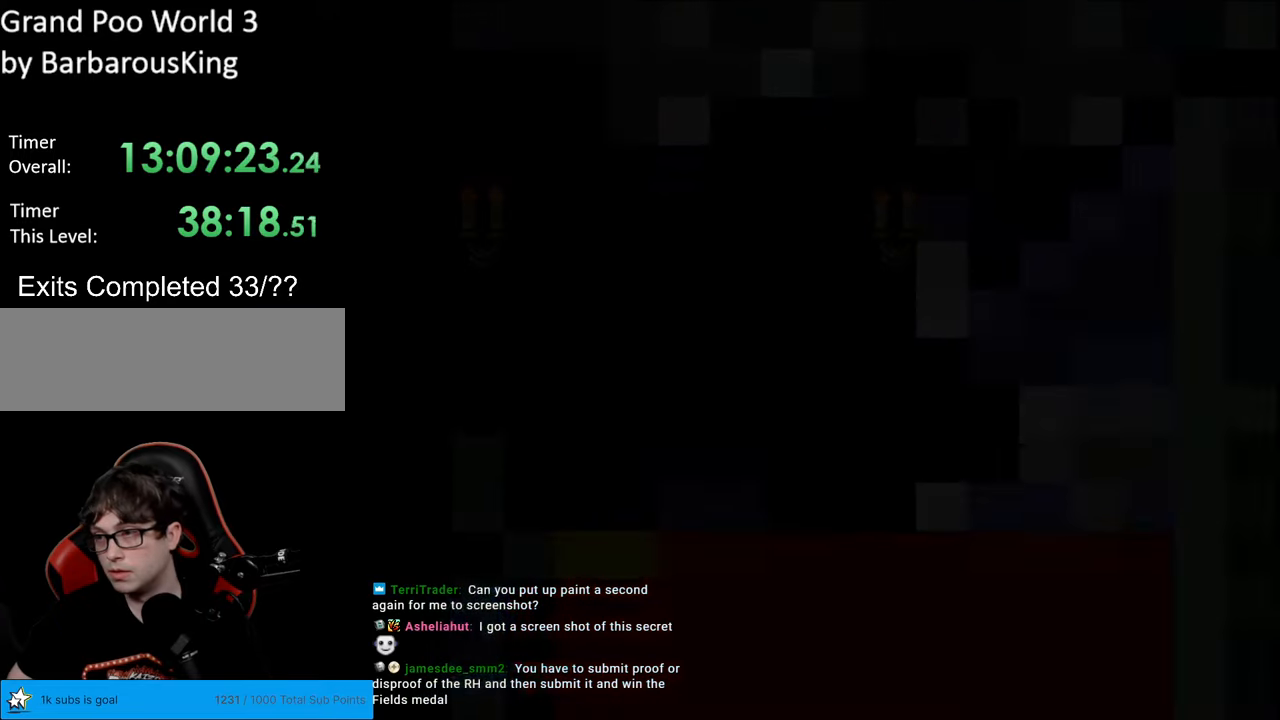
{"buttons": [], "events": []}
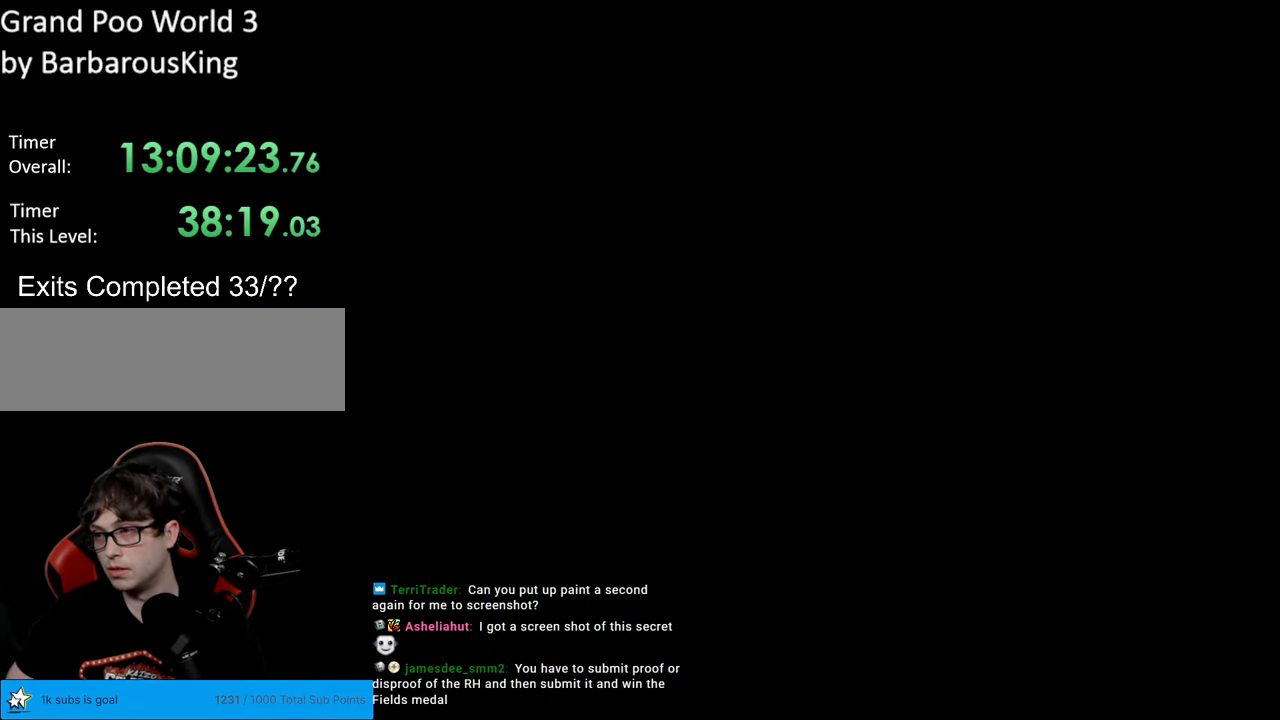
{"buttons": [], "events": []}
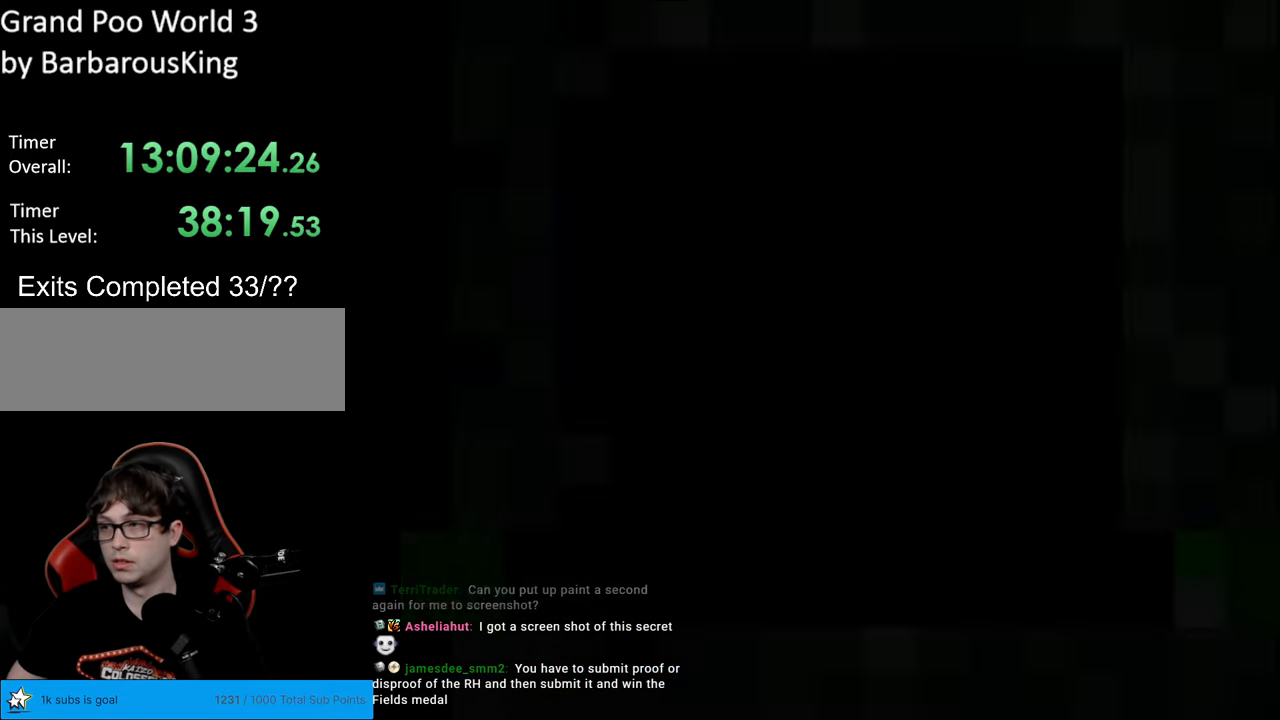
{"buttons": ["B", "Y"], "events": [[367, "B", "down"], [383, "Y", "down"]]}
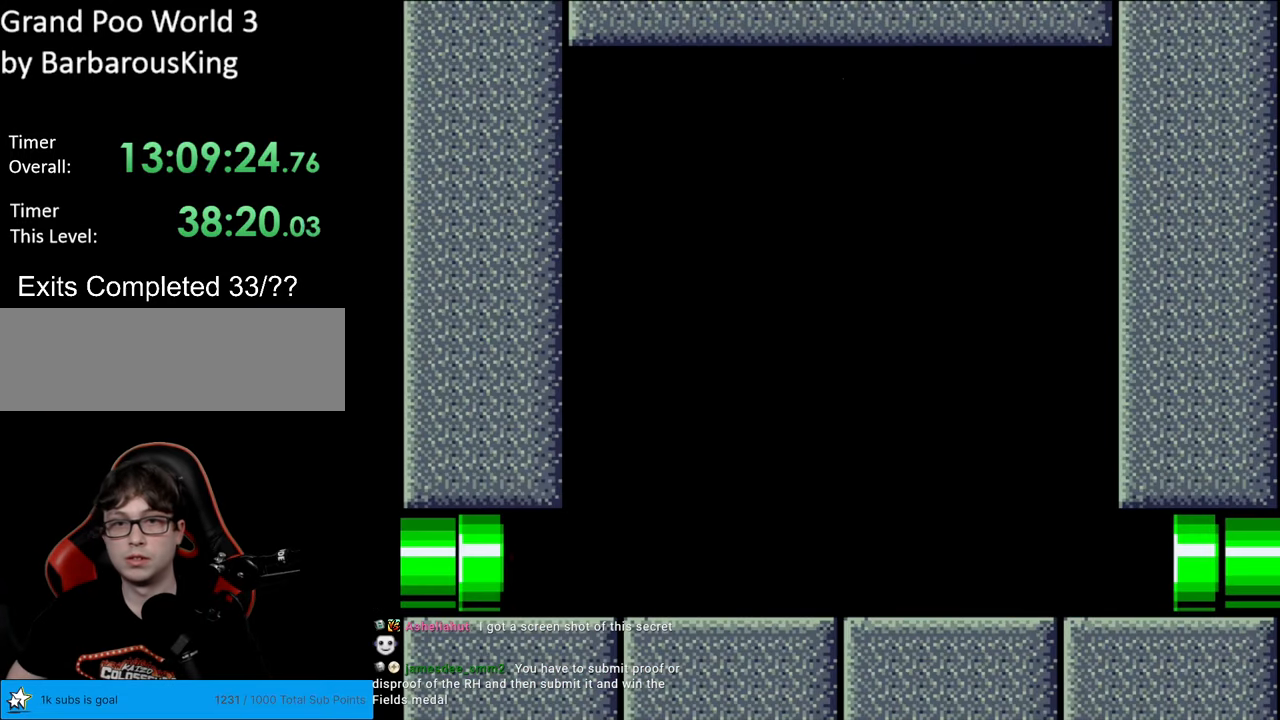
{"buttons": ["Y"], "events": [[467, "B", "up"]]}
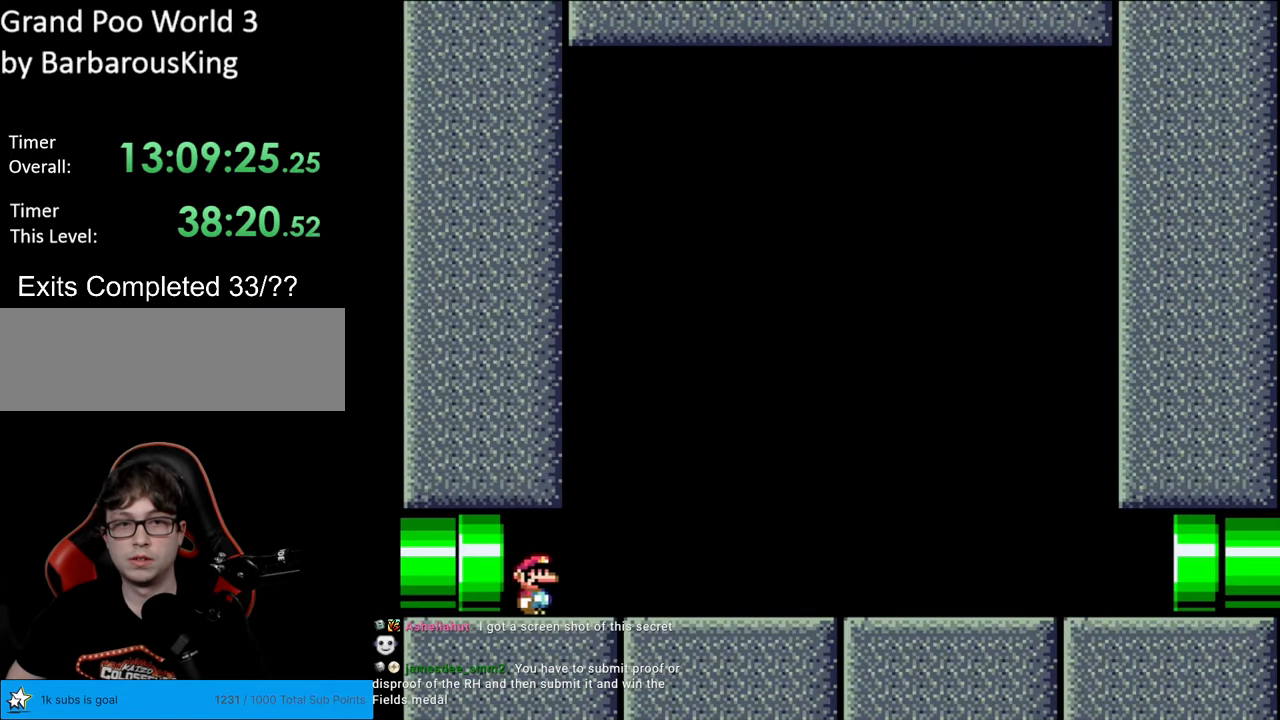
{"buttons": ["Y", "L1"], "events": [[200, "L1", "down"]]}
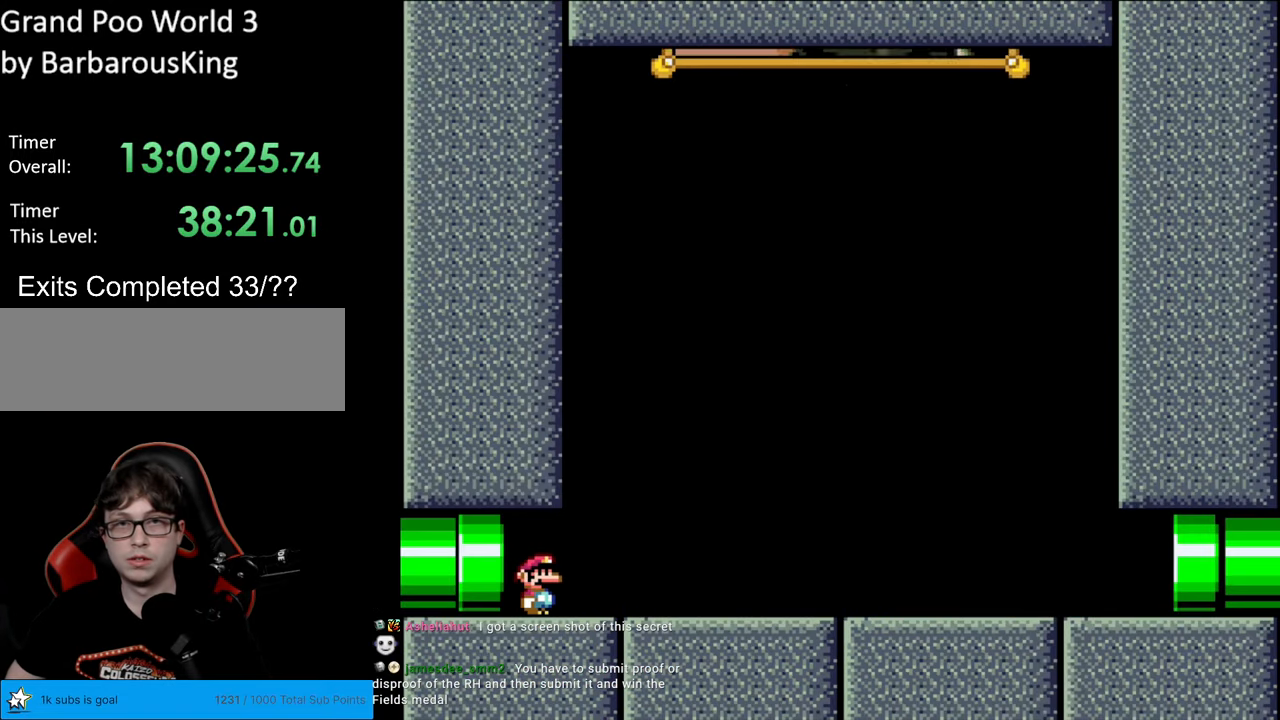
{"buttons": ["Y", "L1"], "events": []}
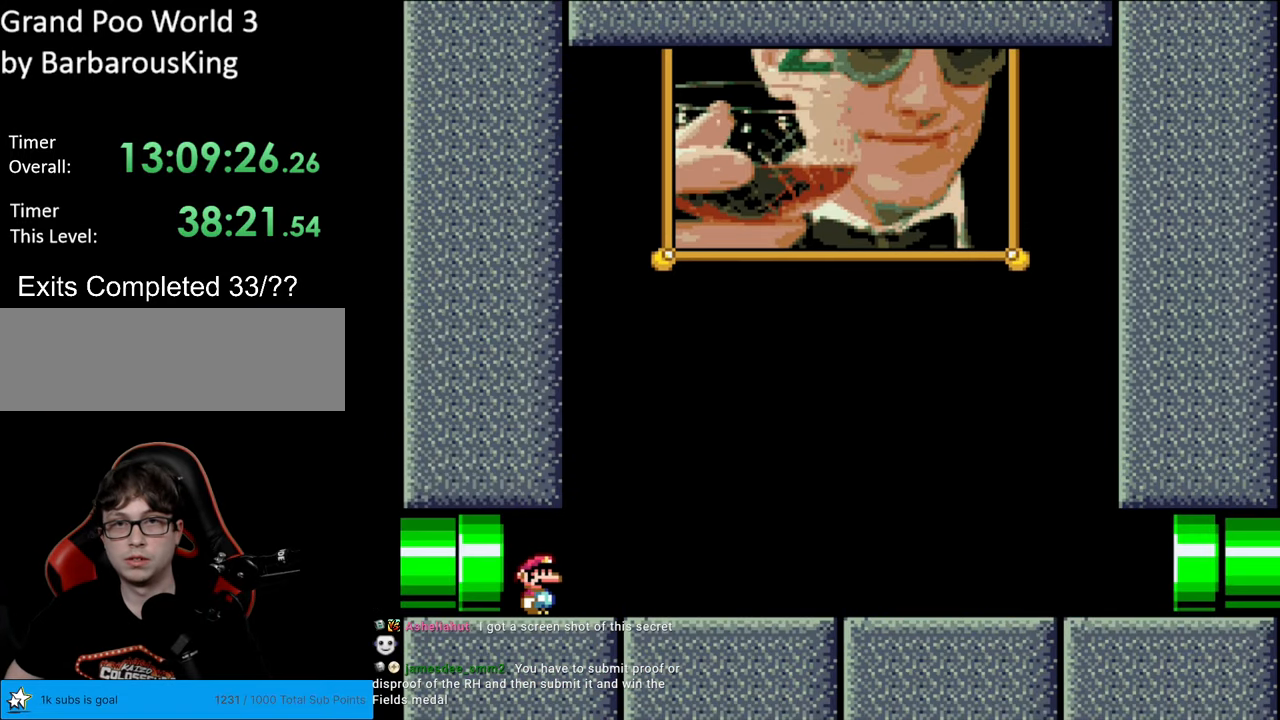
{"buttons": ["Y", "L1"], "events": []}
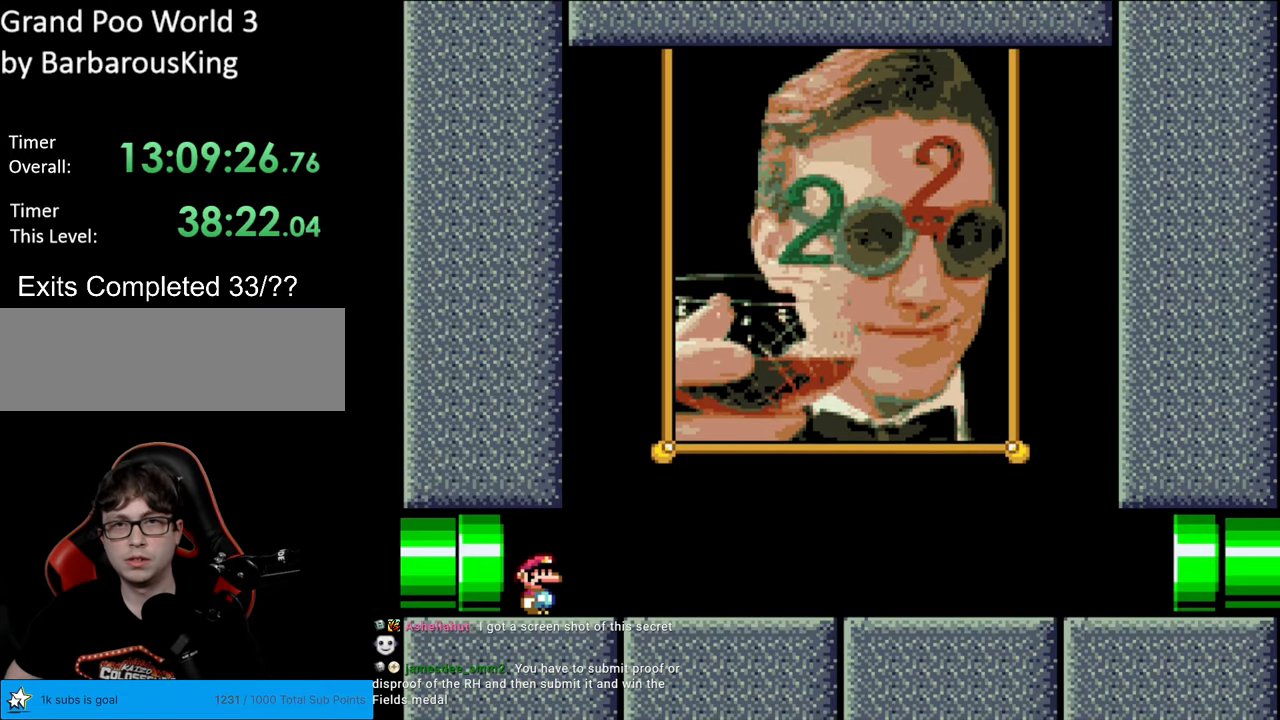
{"buttons": ["Y", "L1", "DPAD_RIGHT"], "events": [[500, "DPAD_RIGHT", "down"]]}
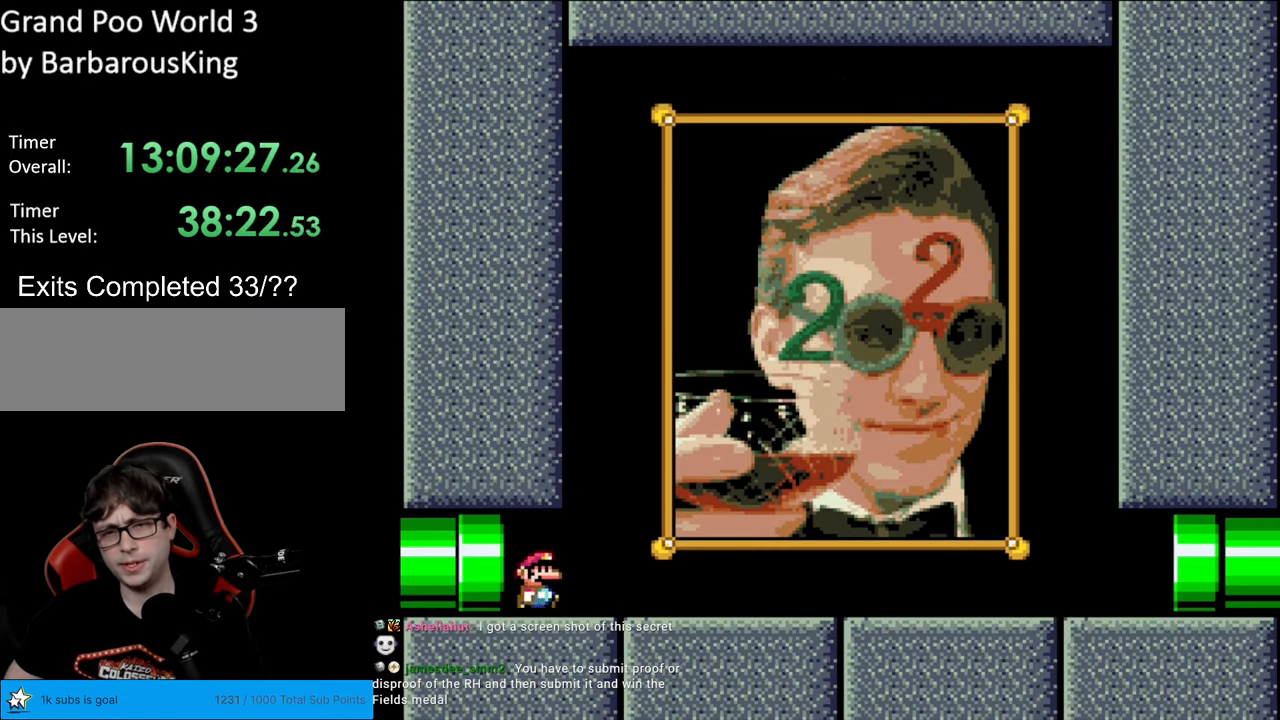
{"buttons": ["Y", "L1", "DPAD_LEFT"], "events": [[333, "DPAD_LEFT", "down"], [333, "DPAD_RIGHT", "up"]]}
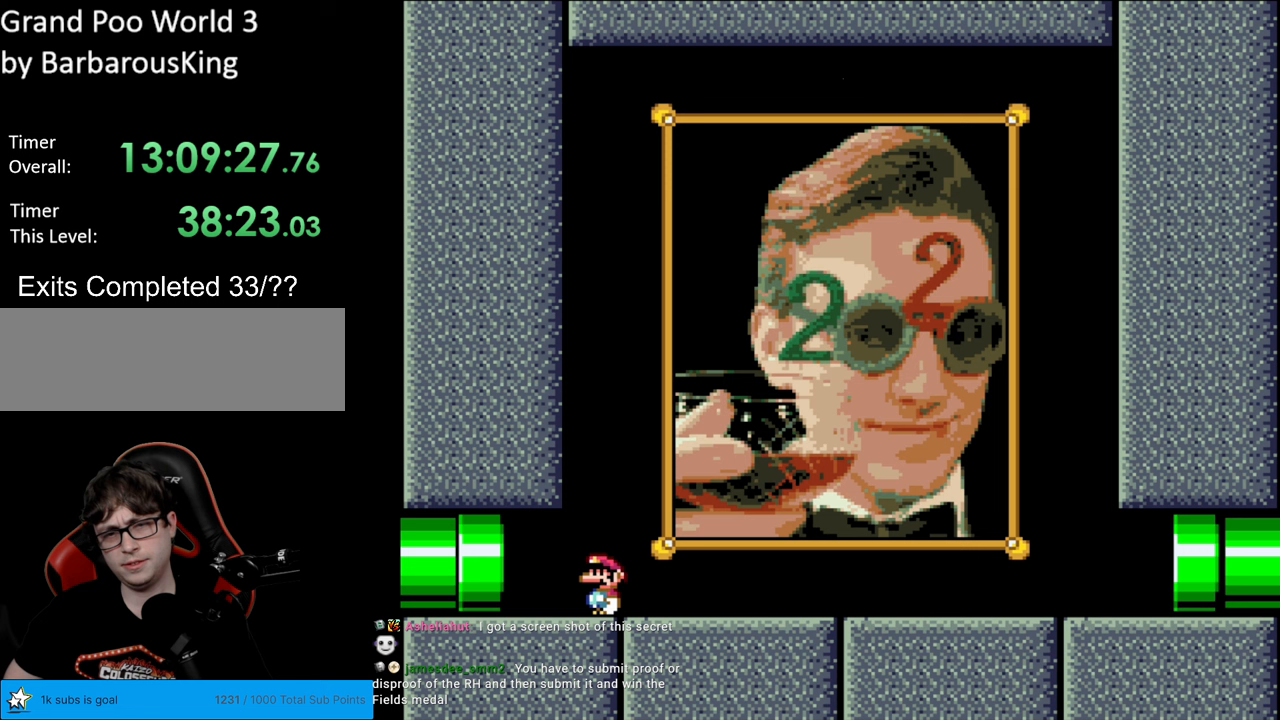
{"buttons": ["Y", "L1", "DPAD_LEFT"], "events": []}
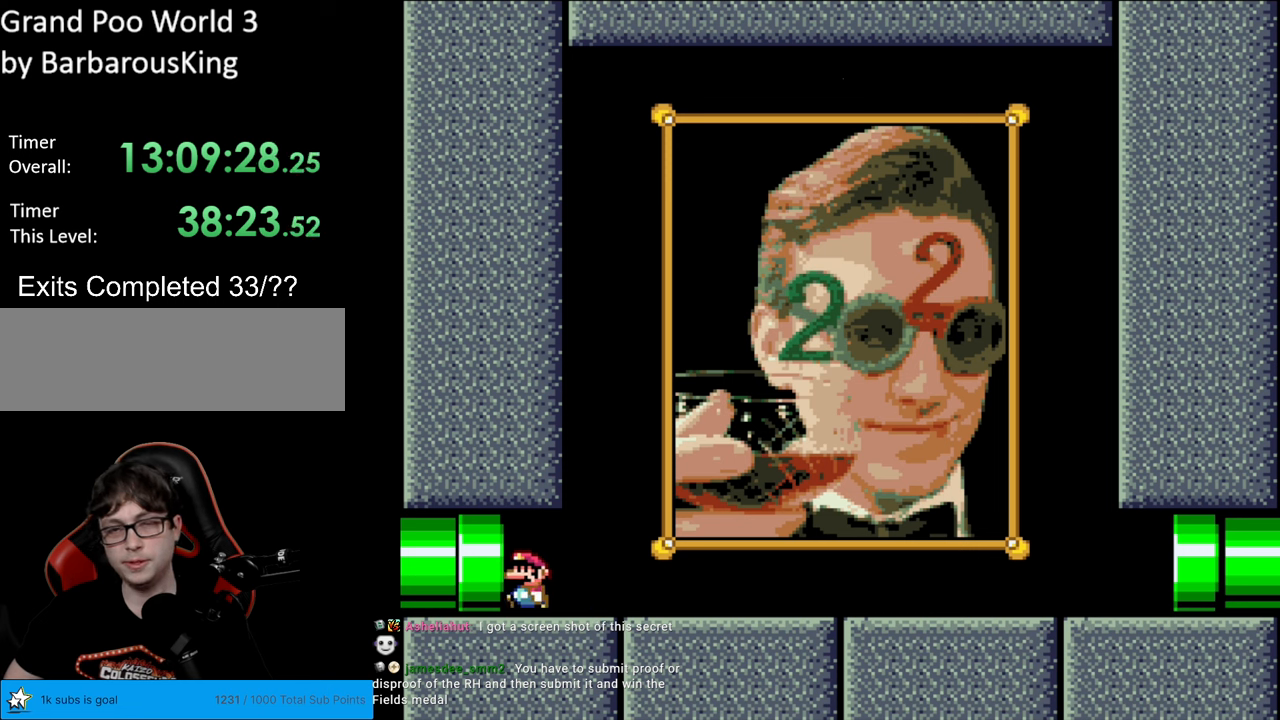
{"buttons": ["B", "Y", "L1", "DPAD_RIGHT"], "events": [[100, "DPAD_LEFT", "up"], [167, "DPAD_RIGHT", "down"], [483, "B", "down"]]}
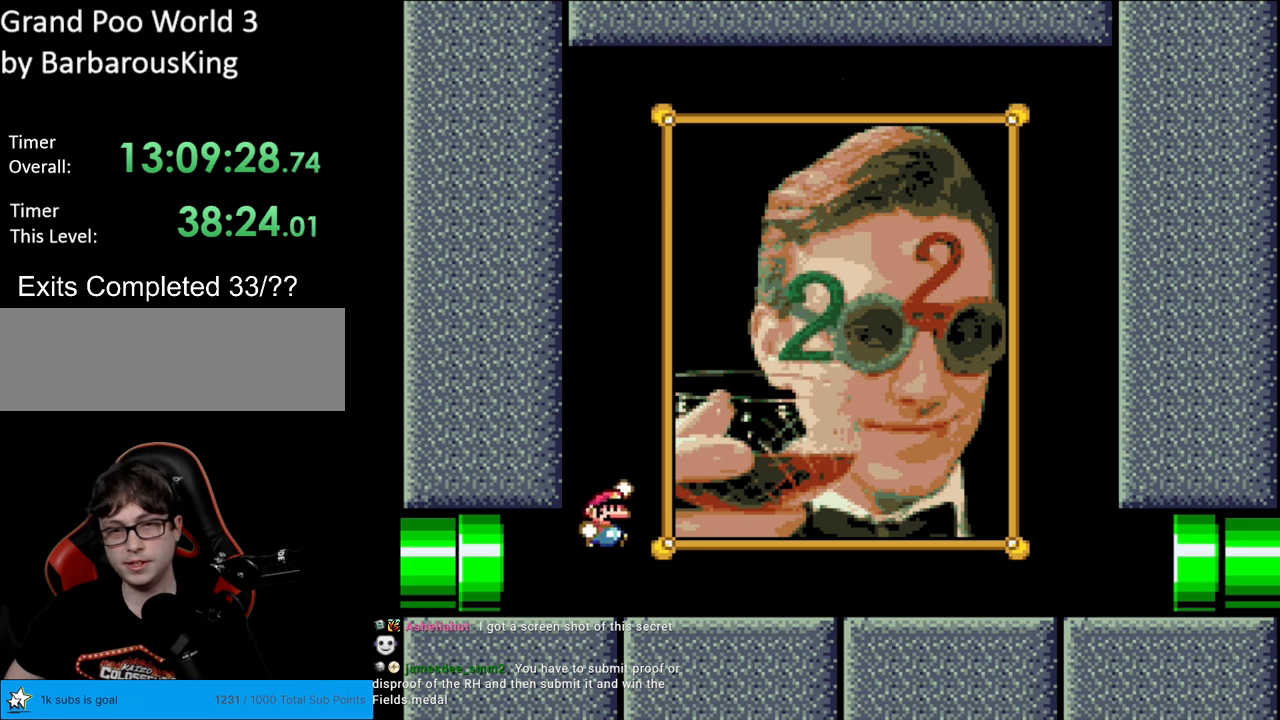
{"buttons": ["B", "Y", "L1"], "events": [[17, "DPAD_RIGHT", "up"], [33, "DPAD_UP", "down"], [50, "DPAD_LEFT", "down"], [83, "DPAD_UP", "up"], [400, "DPAD_LEFT", "up"]]}
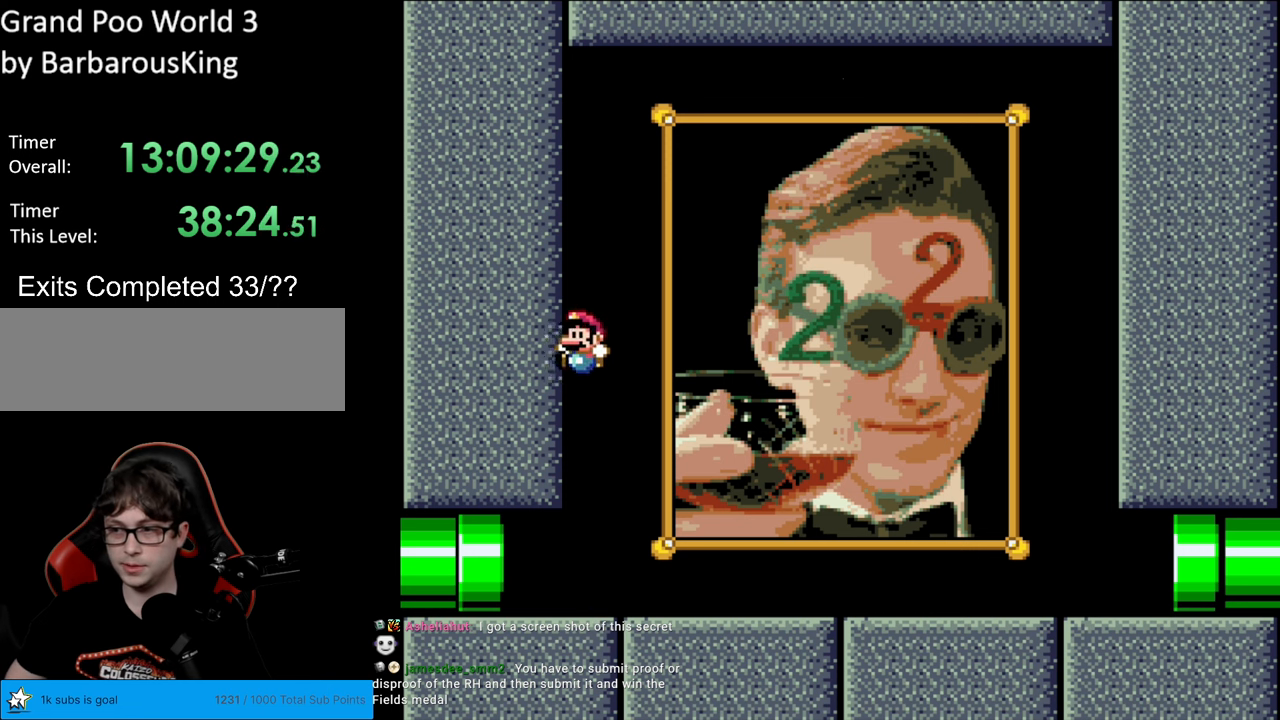
{"buttons": ["Y", "L1", "DPAD_RIGHT"], "events": [[83, "Y", "up"], [100, "Y", "down"], [133, "B", "up"], [133, "DPAD_RIGHT", "down"]]}
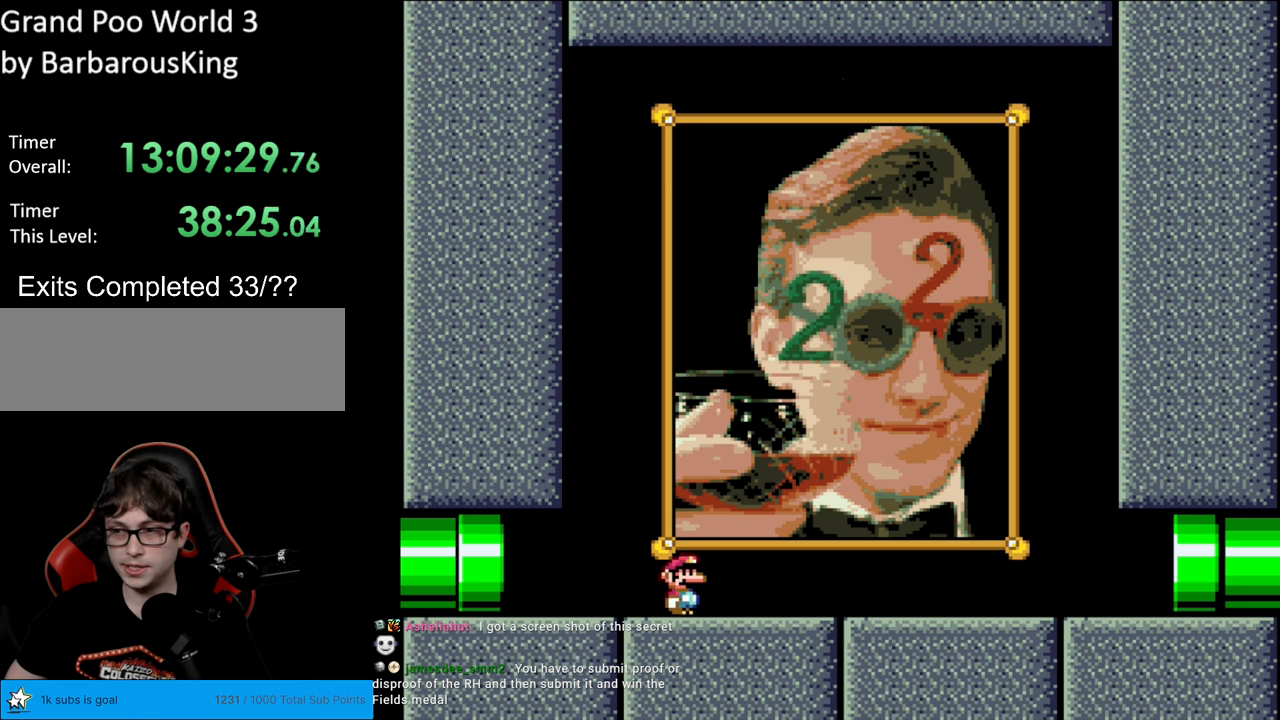
{"buttons": ["Y", "L1", "DPAD_RIGHT"], "events": []}
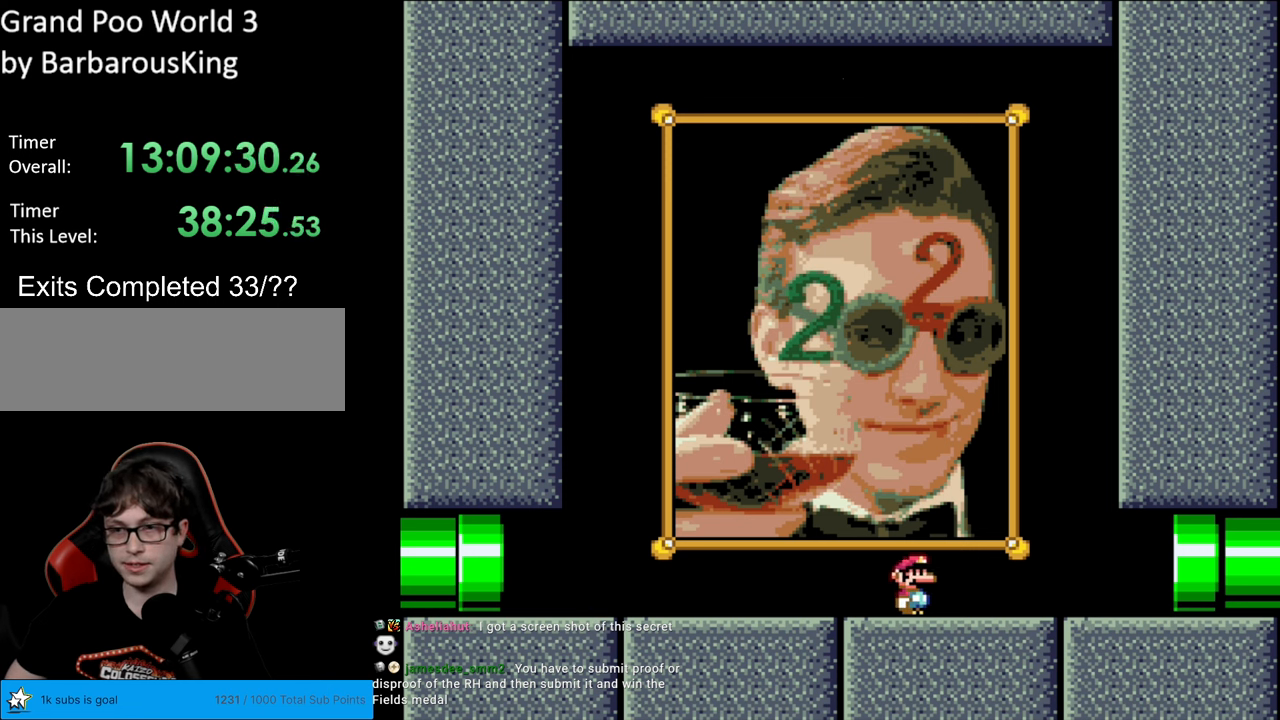
{"buttons": ["B", "Y", "L1", "DPAD_LEFT"], "events": [[300, "B", "down"], [350, "DPAD_RIGHT", "up"], [350, "DPAD_UP", "down"], [383, "DPAD_LEFT", "down"], [417, "DPAD_UP", "up"]]}
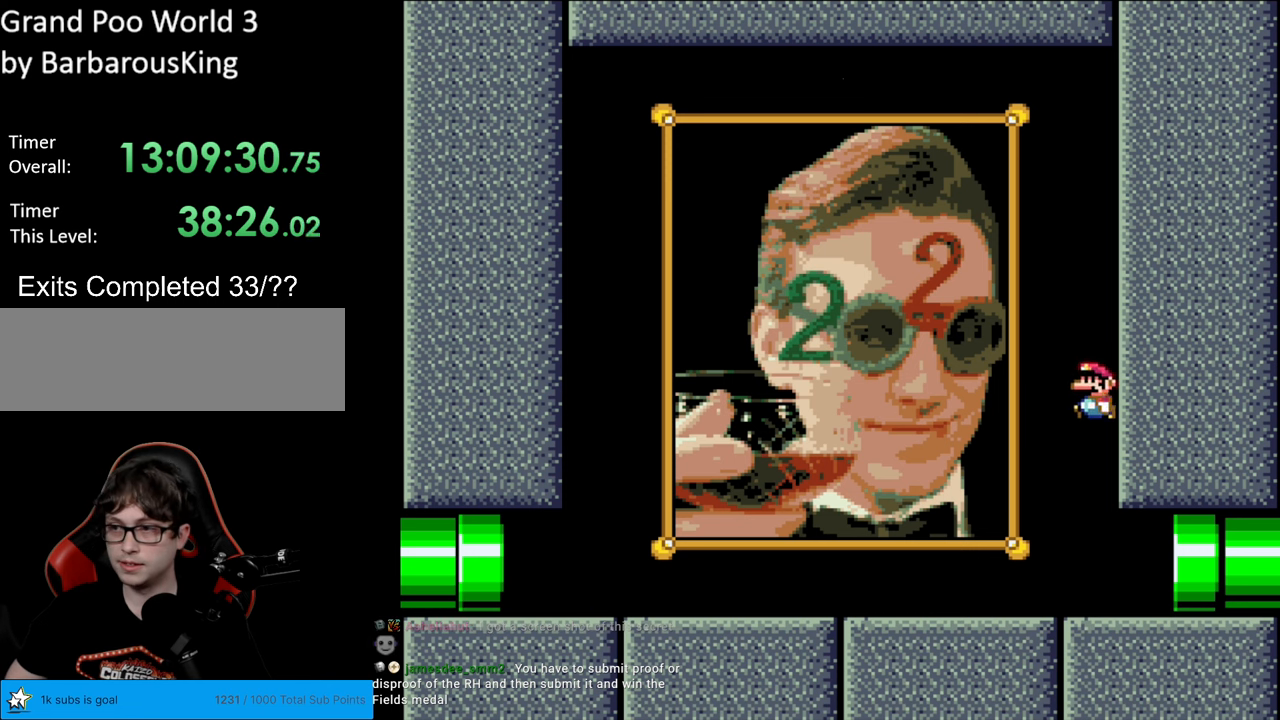
{"buttons": ["B", "Y", "L1", "DPAD_LEFT"], "events": []}
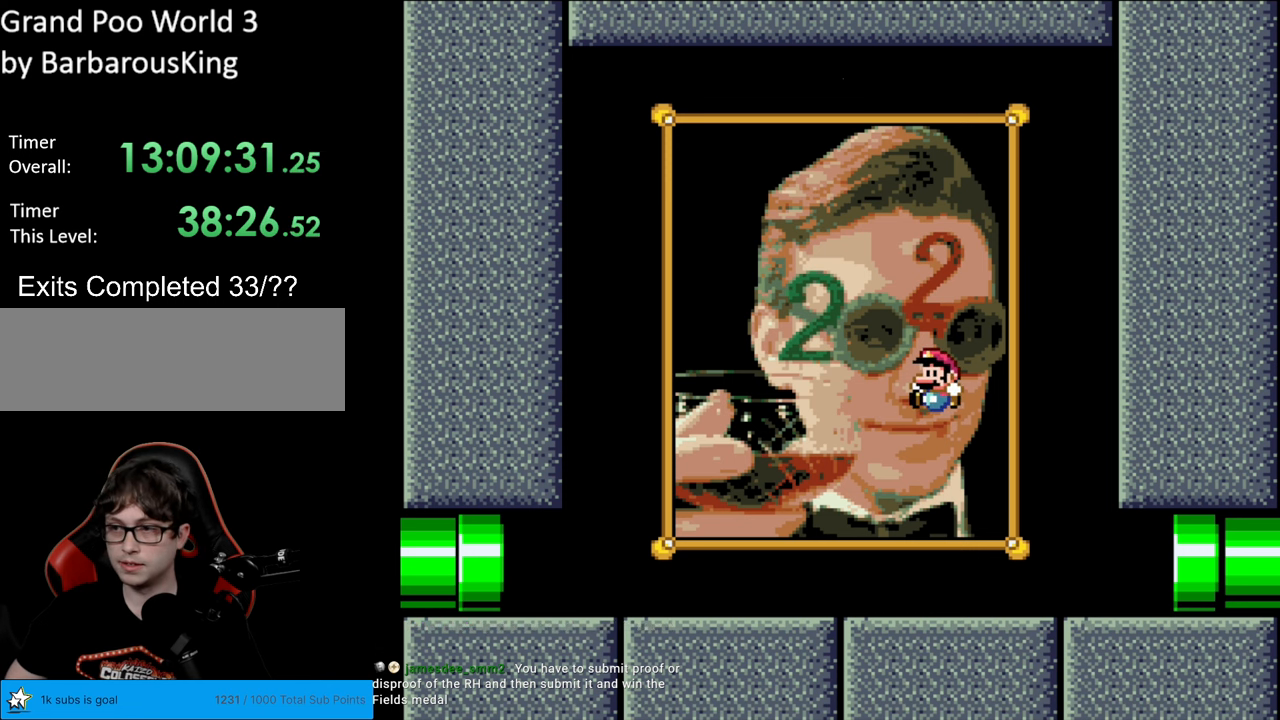
{"buttons": ["Y", "L1", "DPAD_UP", "DPAD_LEFT"], "events": [[150, "B", "up"], [200, "DPAD_UP", "down"]]}
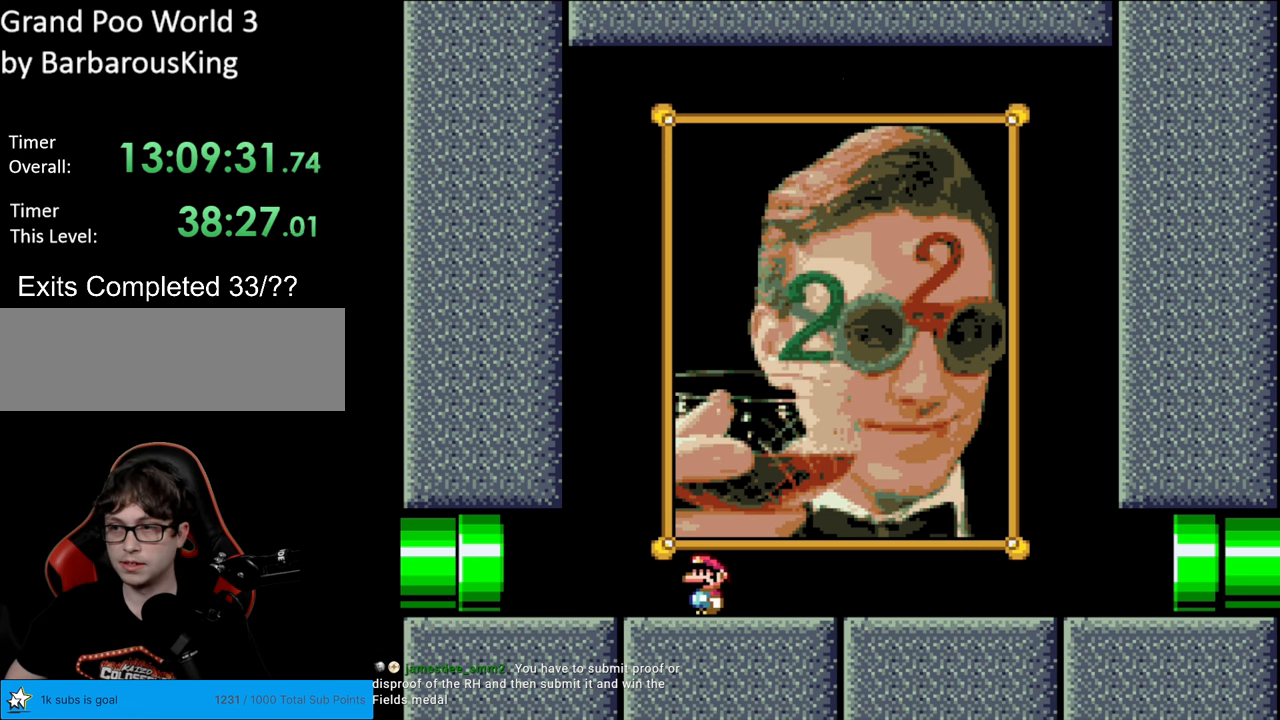
{"buttons": ["B", "Y", "L1", "DPAD_RIGHT"], "events": [[17, "DPAD_UP", "up"], [67, "DPAD_UP", "down"], [100, "B", "down"], [167, "DPAD_UP", "up"], [183, "DPAD_LEFT", "up"], [233, "DPAD_UP", "down"], [250, "DPAD_RIGHT", "down"], [250, "DPAD_UP", "up"]]}
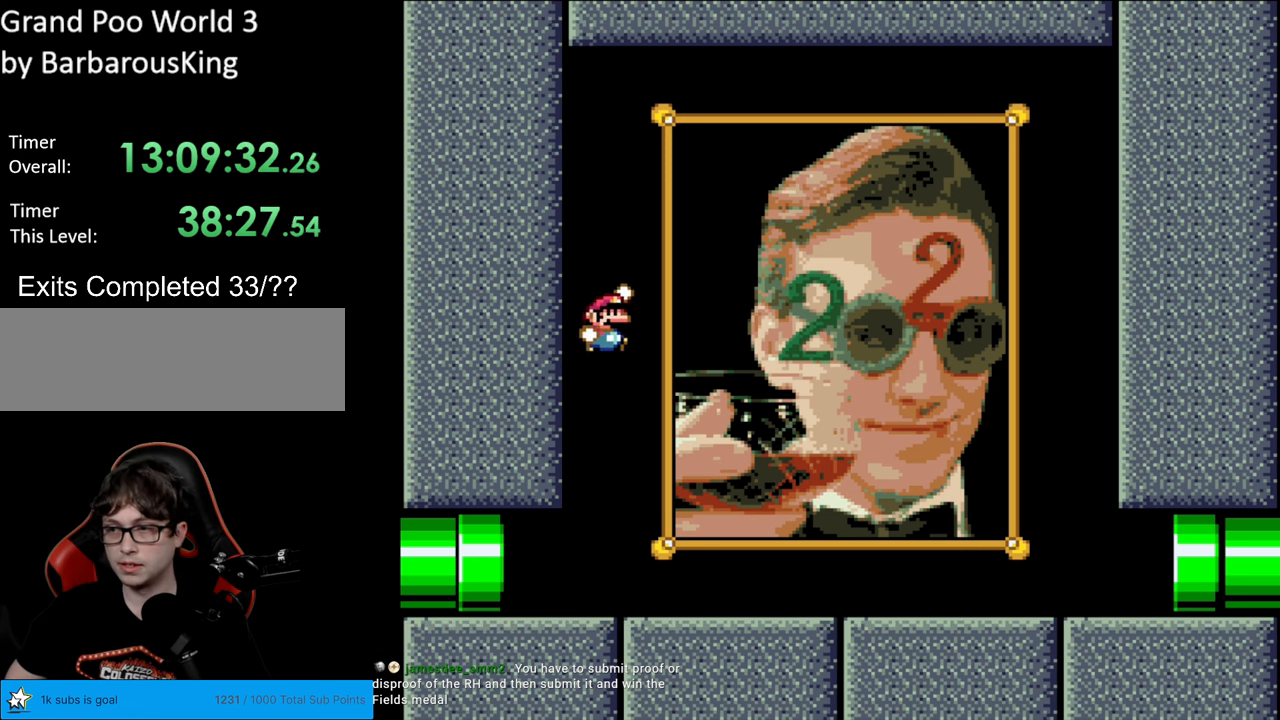
{"buttons": ["B", "Y", "L1", "DPAD_RIGHT"], "events": []}
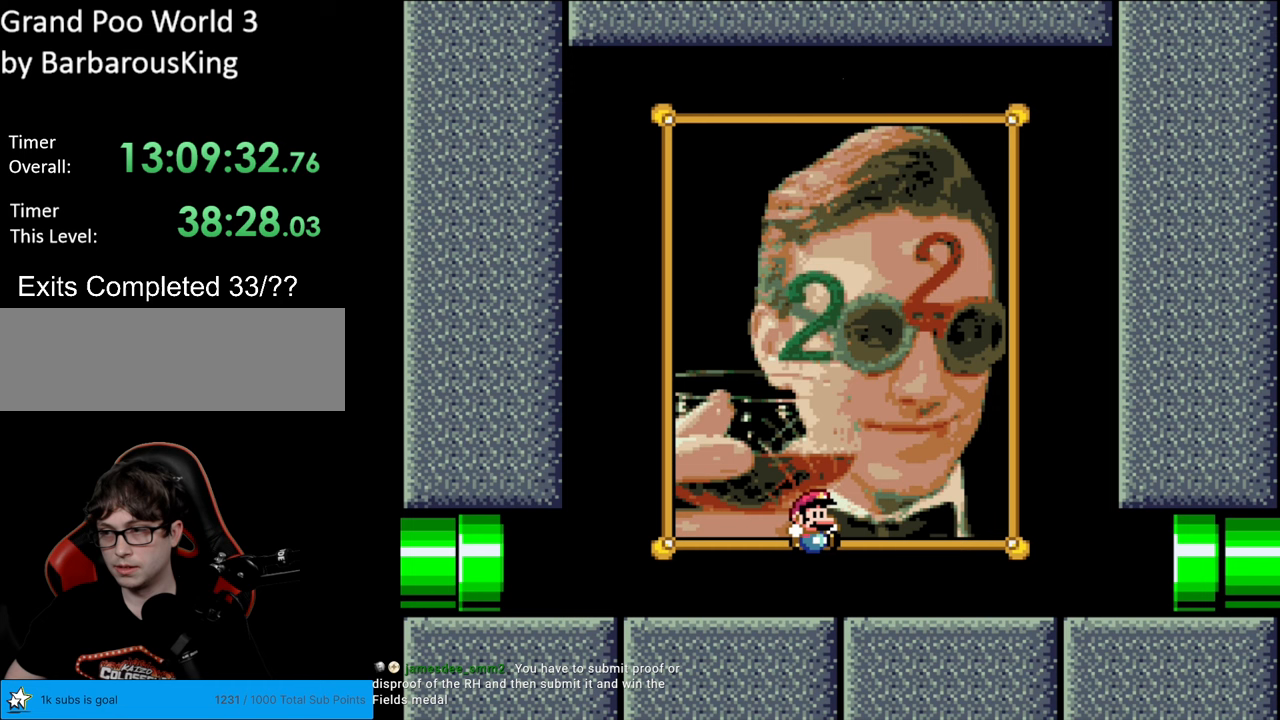
{"buttons": ["B", "Y", "L1", "DPAD_RIGHT"], "events": []}
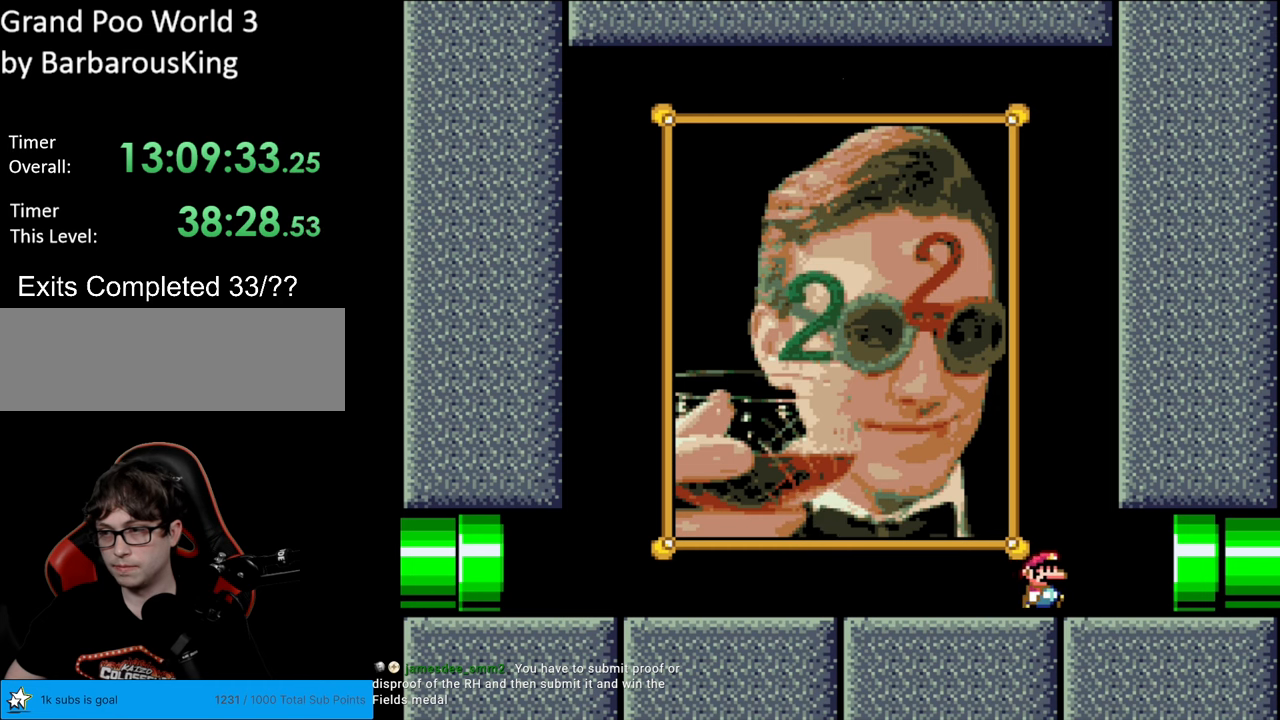
{"buttons": ["B", "Y", "L1", "DPAD_RIGHT"], "events": []}
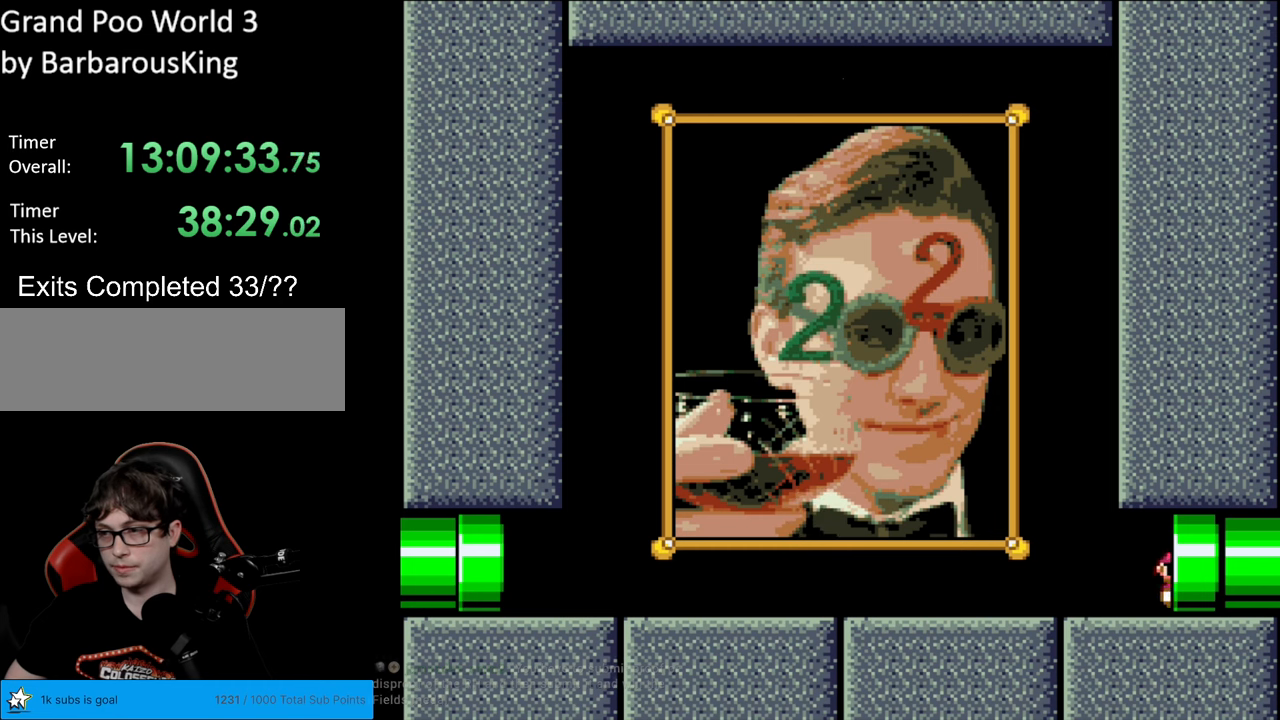
{"buttons": ["Y"], "events": [[317, "DPAD_RIGHT", "up"], [367, "B", "up"], [417, "L1", "up"]]}
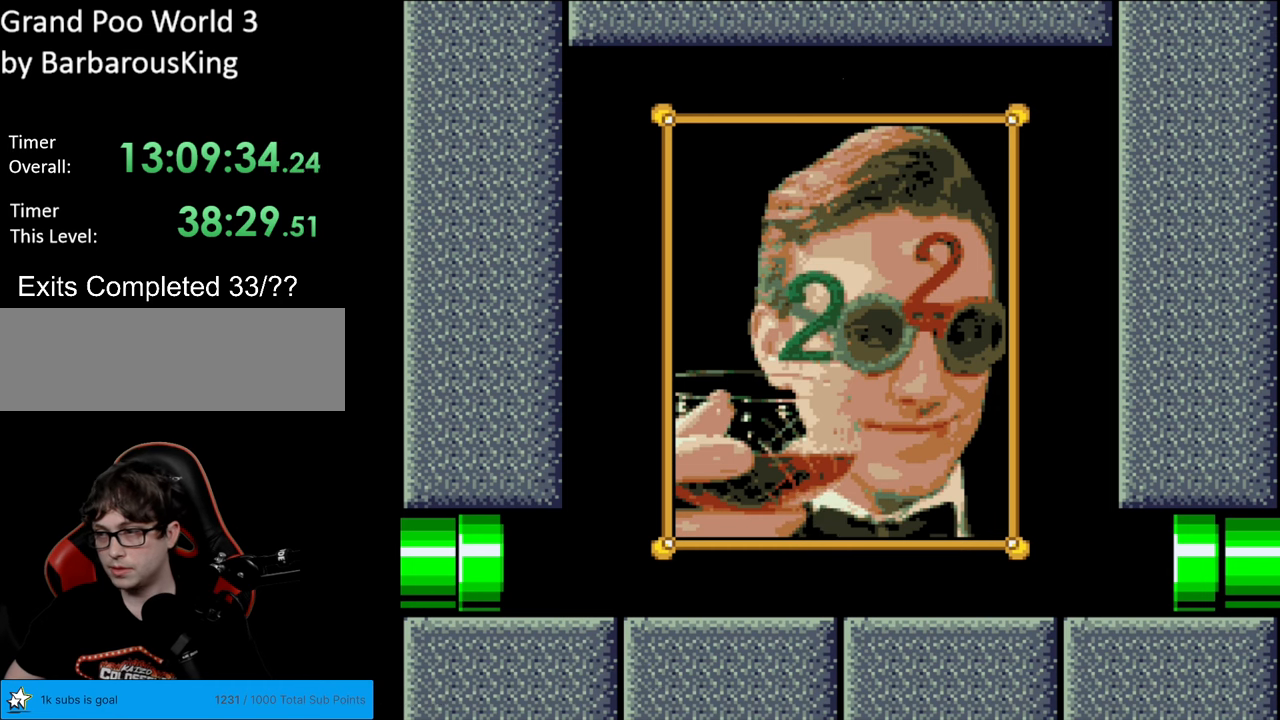
{"buttons": [], "events": [[367, "Y", "up"]]}
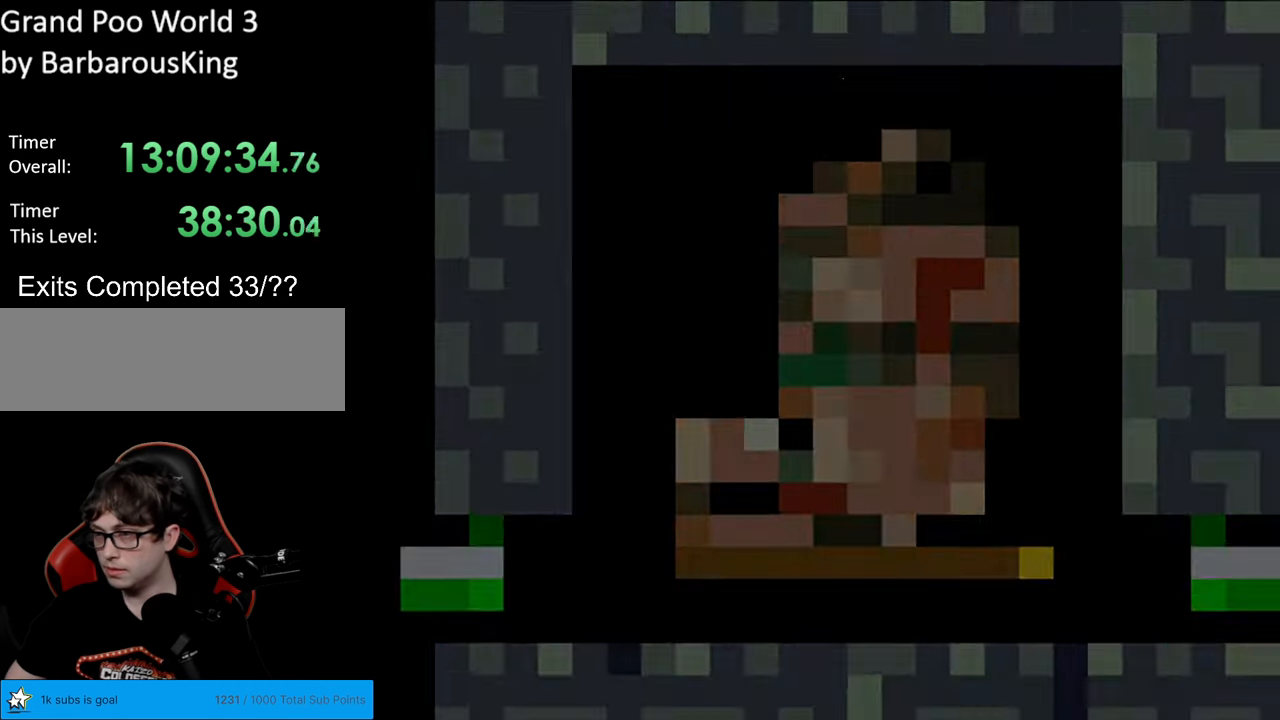
{"buttons": [], "events": []}
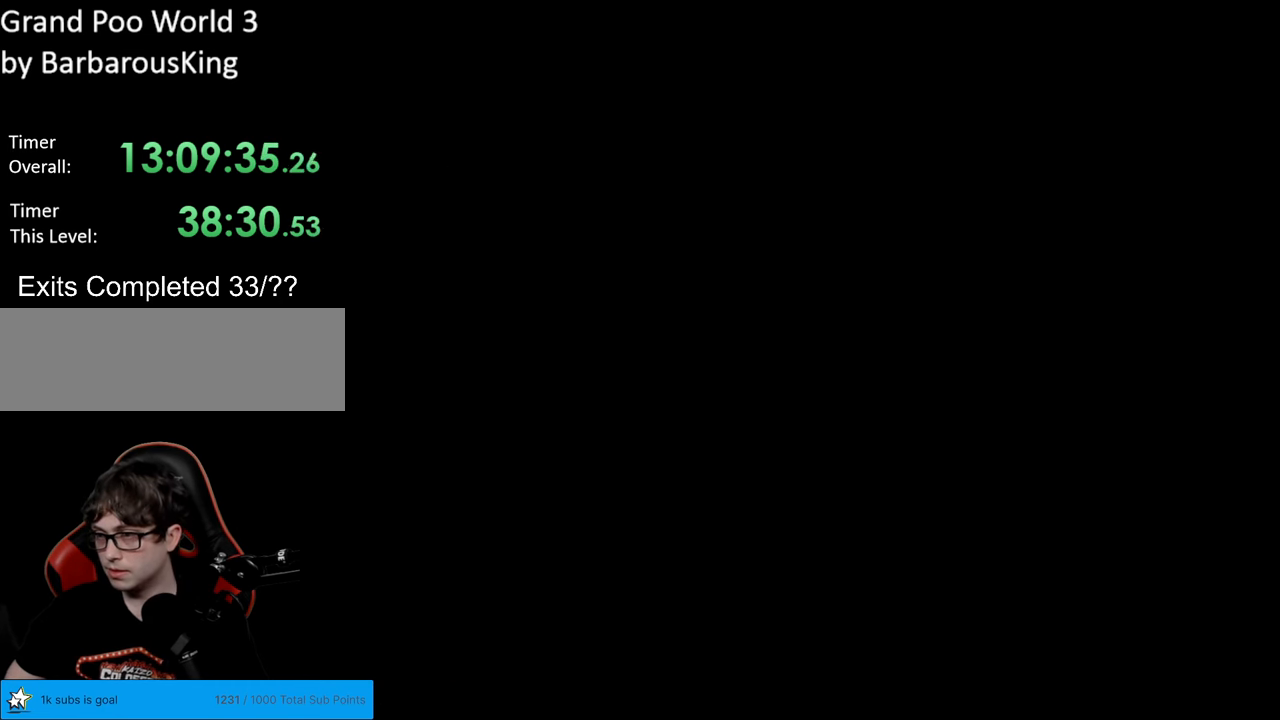
{"buttons": [], "events": []}
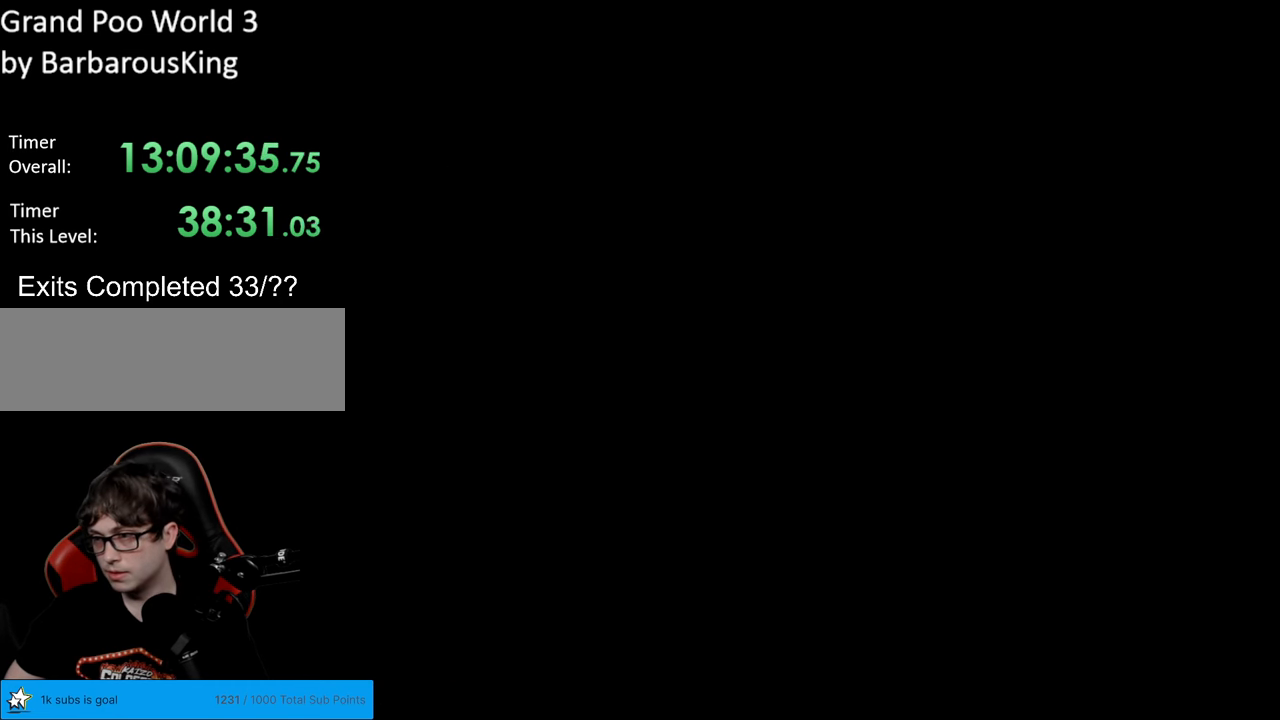
{"buttons": ["B", "Y"], "events": [[17, "B", "down"], [33, "Y", "down"]]}
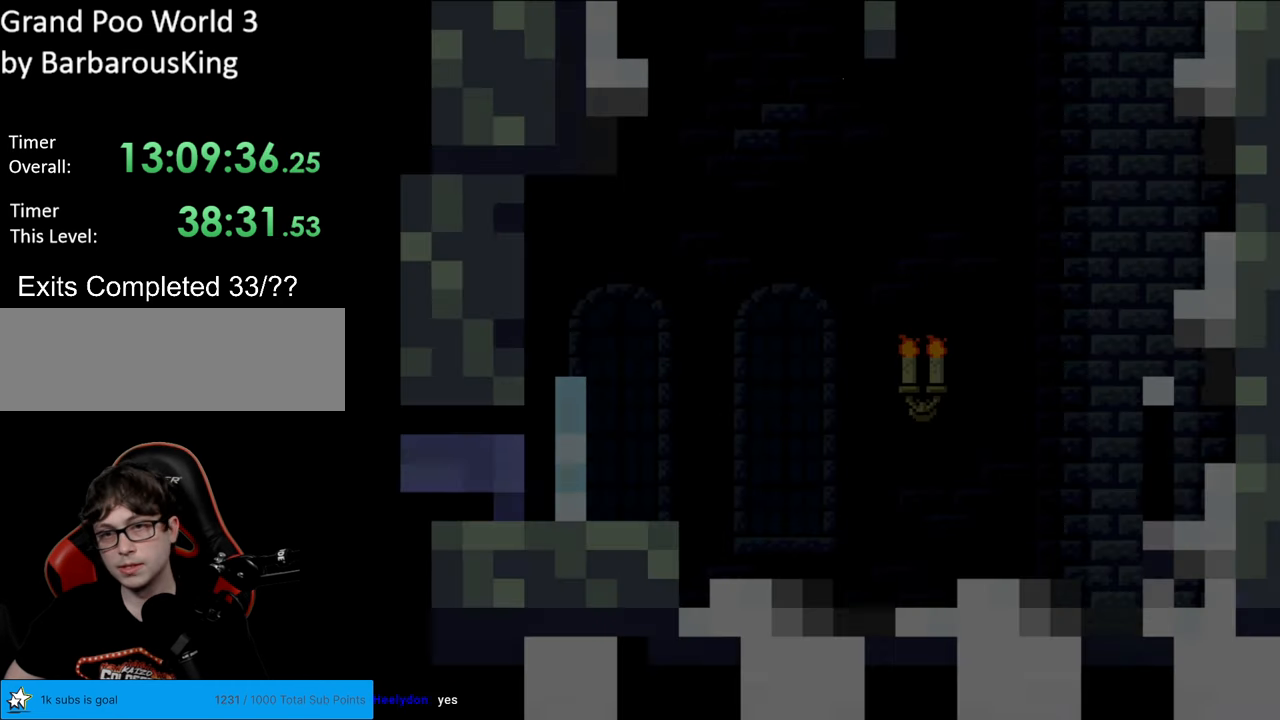
{"buttons": ["Y"], "events": [[350, "B", "up"]]}